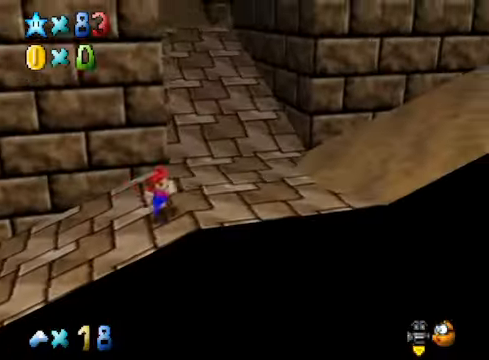
Gameplay with a controller (Xbox layout); each line is a JSON object with the inputs held at the frame after it. "events" lists button and stick changes between this image and that frame as [ms after this image, input, new state], when the widget could be followed in between.
{"buttons": ["A", "L2"], "left_stick": "up", "right_stick": "center", "events": [[34, "left_stick", "up-right"], [334, "left_stick", "up"], [401, "L2", "down"], [468, "A", "down"]]}
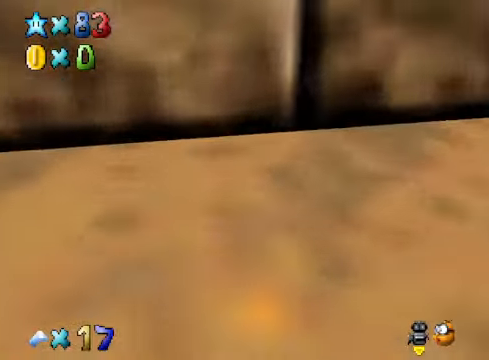
{"buttons": [], "left_stick": "center", "right_stick": "center", "events": [[67, "A", "up"], [101, "L2", "up"], [134, "left_stick", "up-left"], [234, "right_stick", "down-right"], [334, "left_stick", "center"], [368, "right_stick", "center"]]}
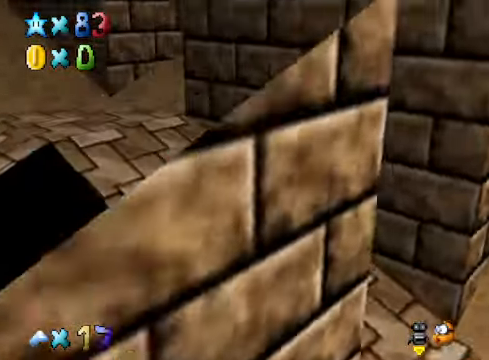
{"buttons": [], "left_stick": "up-left", "right_stick": "down-right", "events": [[67, "left_stick", "up-left"], [435, "right_stick", "down-right"]]}
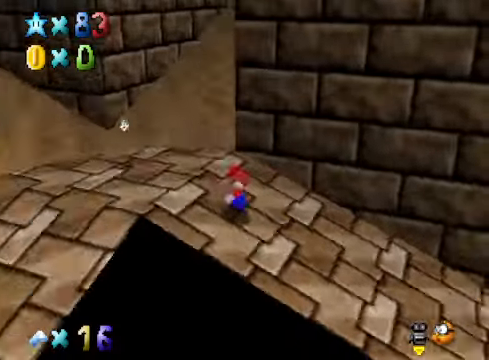
{"buttons": [], "left_stick": "up", "right_stick": "center", "events": [[66, "left_stick", "center"], [66, "right_stick", "center"], [334, "left_stick", "up"]]}
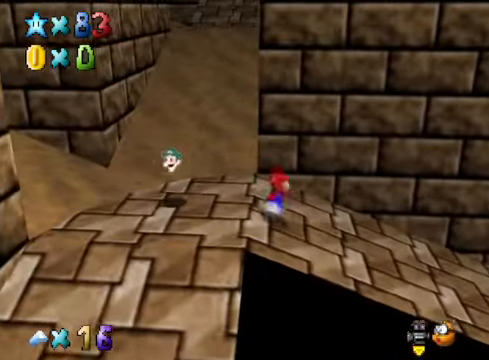
{"buttons": [], "left_stick": "up-left", "right_stick": "center", "events": [[334, "left_stick", "up-left"]]}
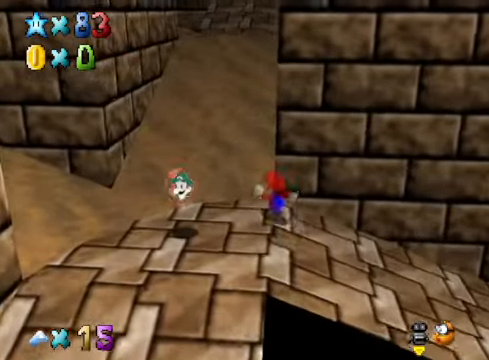
{"buttons": ["A"], "left_stick": "up-left", "right_stick": "center", "events": [[233, "A", "down"]]}
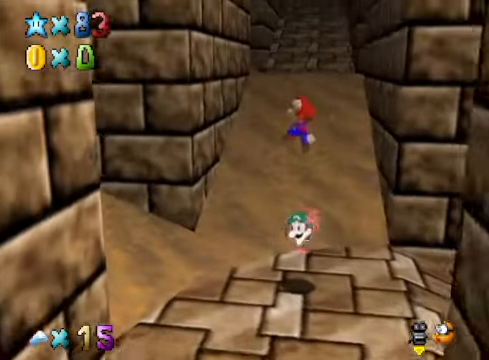
{"buttons": ["A"], "left_stick": "up-right", "right_stick": "center", "events": [[101, "A", "up"], [368, "A", "down"], [435, "left_stick", "up-right"]]}
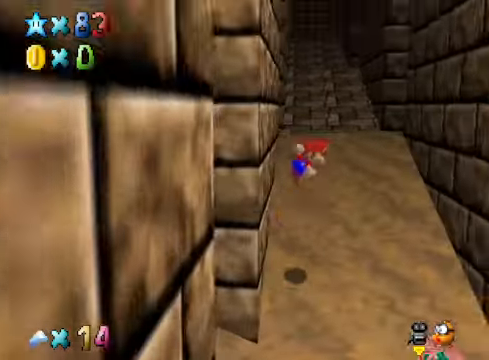
{"buttons": [], "left_stick": "up-right", "right_stick": "center", "events": [[401, "A", "up"]]}
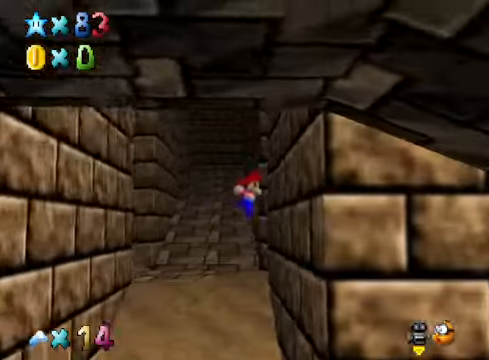
{"buttons": [], "left_stick": "up-left", "right_stick": "center", "events": [[167, "A", "down"], [201, "left_stick", "up-left"], [334, "A", "up"]]}
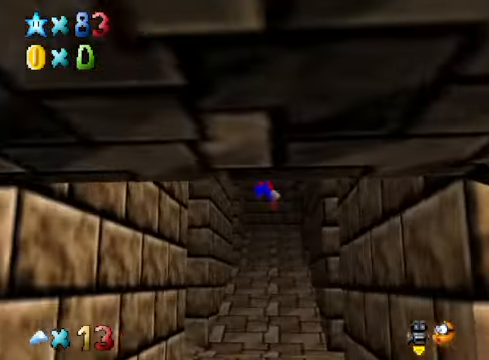
{"buttons": ["A"], "left_stick": "up", "right_stick": "center", "events": [[334, "left_stick", "up"], [401, "A", "down"]]}
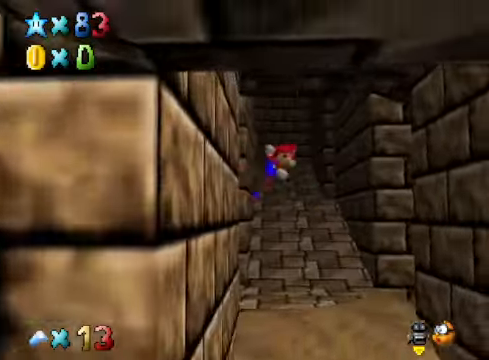
{"buttons": [], "left_stick": "up-left", "right_stick": "center", "events": [[201, "left_stick", "up-left"], [501, "A", "up"]]}
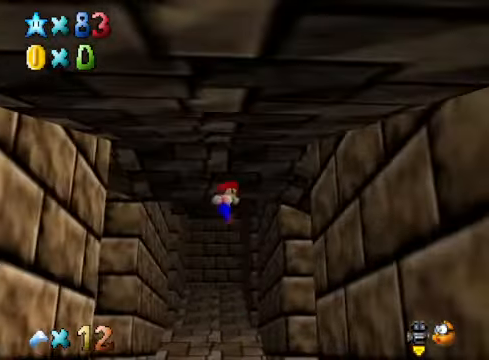
{"buttons": [], "left_stick": "up-left", "right_stick": "center", "events": []}
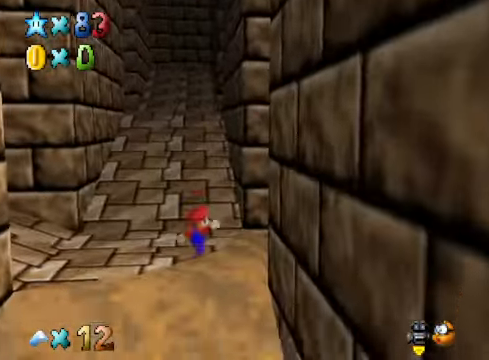
{"buttons": [], "left_stick": "up-left", "right_stick": "center", "events": [[67, "A", "down"], [334, "A", "up"]]}
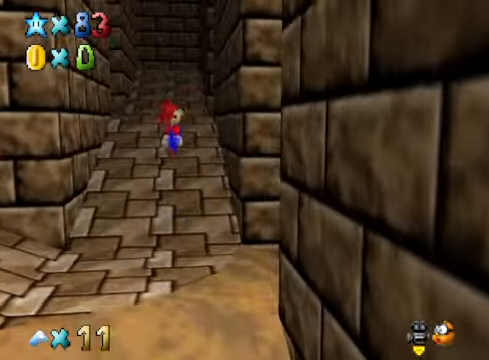
{"buttons": [], "left_stick": "left", "right_stick": "center", "events": [[33, "right_stick", "down-right"], [133, "left_stick", "left"], [167, "right_stick", "center"], [267, "left_stick", "center"], [267, "right_stick", "down-right"], [434, "left_stick", "left"], [434, "right_stick", "center"]]}
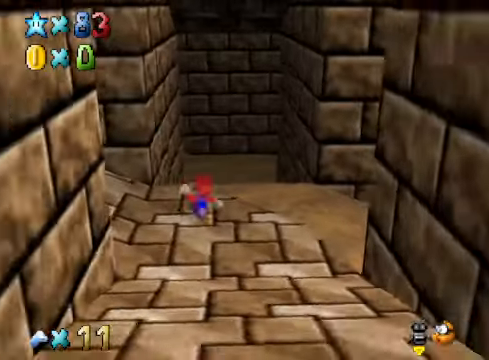
{"buttons": ["A", "L2"], "left_stick": "left", "right_stick": "center", "events": [[334, "L2", "down"], [400, "A", "down"]]}
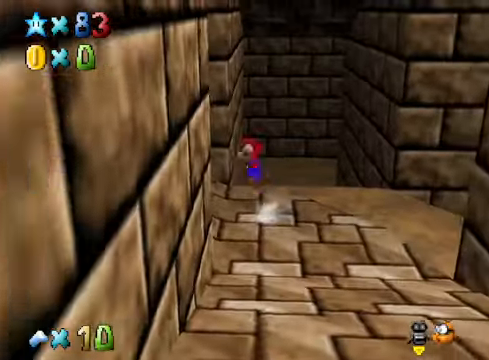
{"buttons": [], "left_stick": "left", "right_stick": "center", "events": [[66, "L2", "up"], [233, "A", "up"]]}
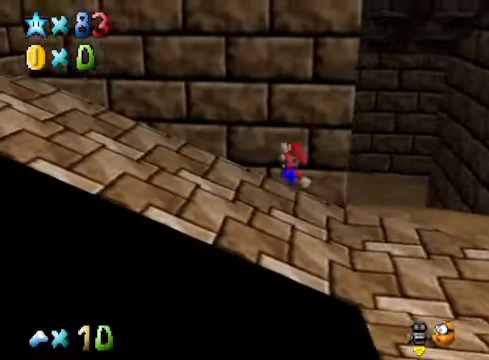
{"buttons": ["A"], "left_stick": "left", "right_stick": "center", "events": [[66, "A", "down"]]}
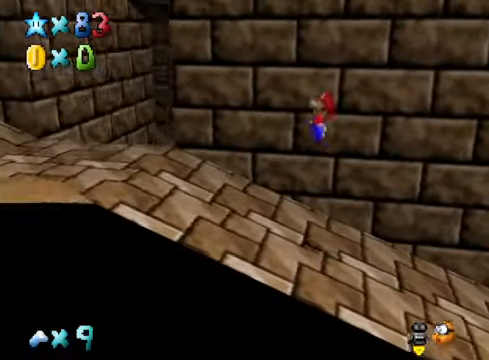
{"buttons": [], "left_stick": "left", "right_stick": "center", "events": [[134, "A", "up"]]}
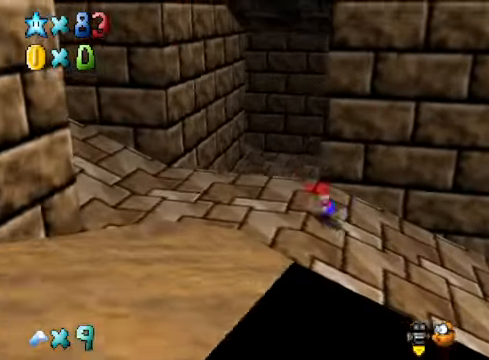
{"buttons": ["L2"], "left_stick": "left", "right_stick": "center", "events": [[334, "L2", "down"], [368, "A", "down"], [468, "A", "up"]]}
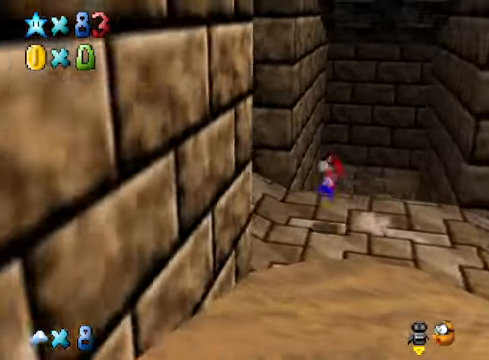
{"buttons": [], "left_stick": "left", "right_stick": "center", "events": [[34, "L2", "up"], [201, "left_stick", "center"], [435, "left_stick", "left"]]}
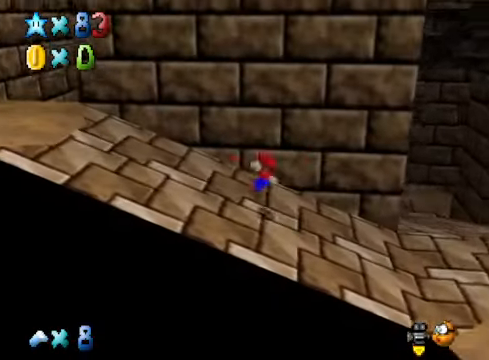
{"buttons": ["A"], "left_stick": "right", "right_stick": "center", "events": [[301, "left_stick", "center"], [401, "A", "down"], [468, "left_stick", "right"]]}
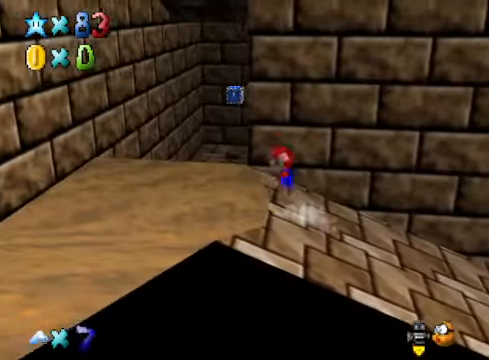
{"buttons": [], "left_stick": "right", "right_stick": "center", "events": [[434, "A", "up"]]}
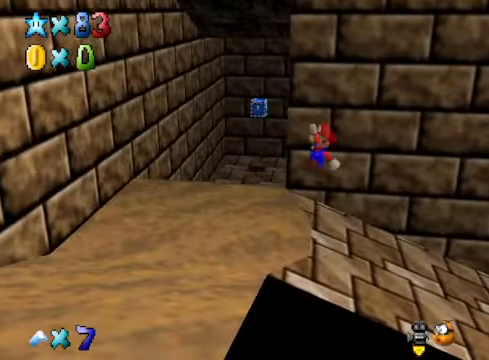
{"buttons": [], "left_stick": "right", "right_stick": "center", "events": [[200, "X", "down"], [301, "X", "up"]]}
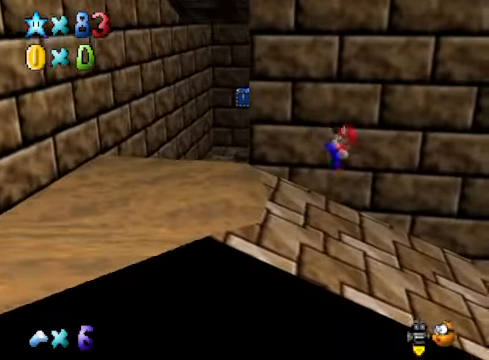
{"buttons": [], "left_stick": "center", "right_stick": "center", "events": [[67, "right_stick", "down-right"], [167, "left_stick", "center"], [200, "right_stick", "center"], [334, "right_stick", "down-right"], [468, "right_stick", "center"]]}
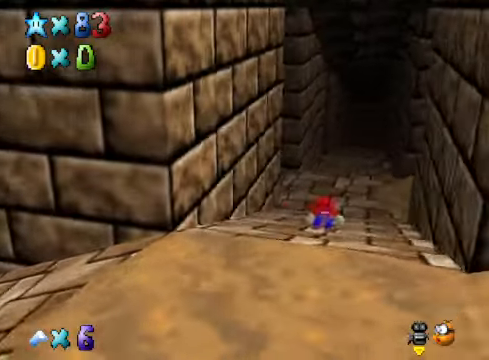
{"buttons": [], "left_stick": "up", "right_stick": "center", "events": [[100, "left_stick", "up-left"], [434, "left_stick", "up"]]}
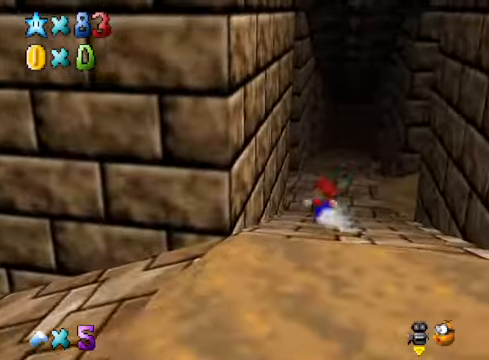
{"buttons": [], "left_stick": "up-right", "right_stick": "center", "events": [[334, "right_stick", "down-left"], [468, "left_stick", "up-right"], [468, "right_stick", "center"]]}
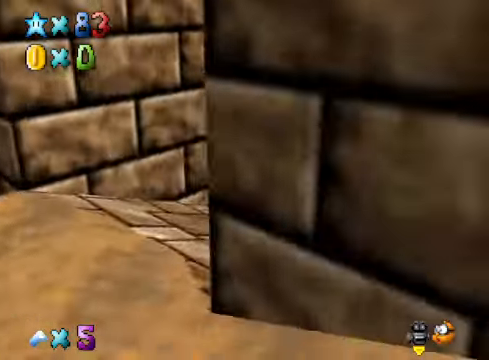
{"buttons": [], "left_stick": "up-right", "right_stick": "center", "events": []}
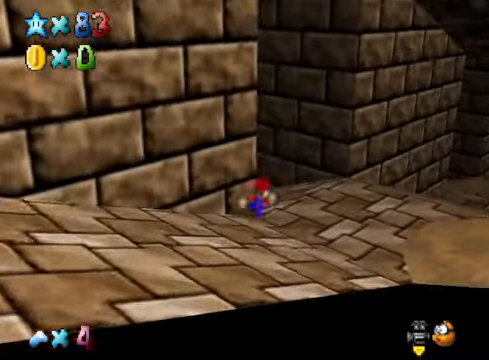
{"buttons": [], "left_stick": "center", "right_stick": "center", "events": [[234, "left_stick", "up"], [301, "right_stick", "down-left"], [401, "left_stick", "center"], [434, "right_stick", "center"]]}
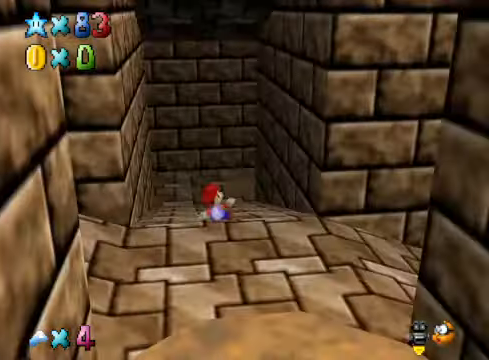
{"buttons": [], "left_stick": "up", "right_stick": "down-left", "events": [[67, "left_stick", "up"], [468, "right_stick", "down-left"]]}